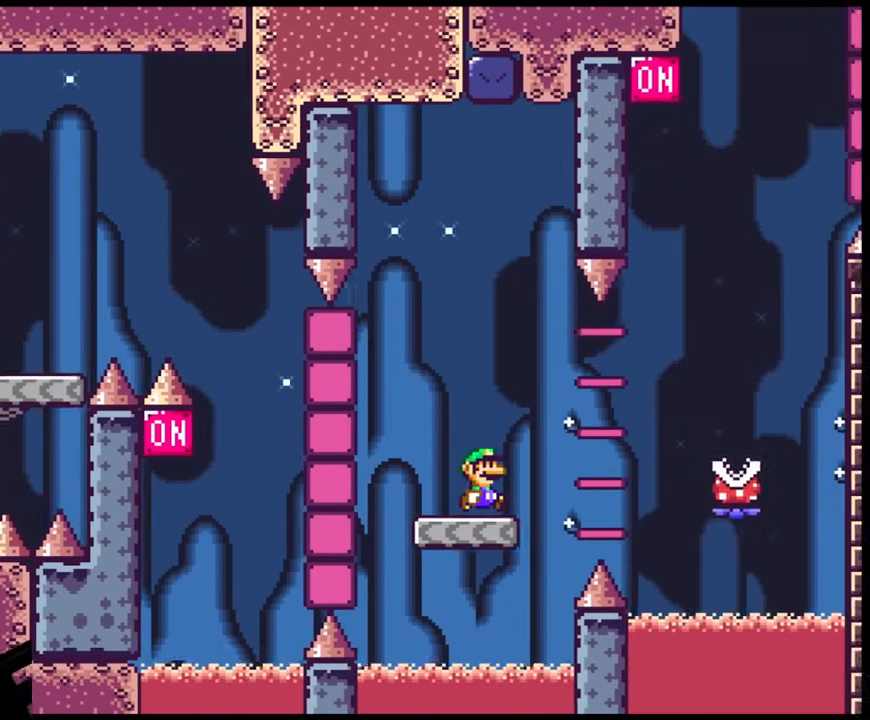
Gameplay with a controller (Nintendo layout); each line is a JSON object with the inputs held at the frame after it. "events" lists button and stick changes between this image and that frame as [ms after this image, input, new state], when the widget could be followed in between. Not read: L3 R3.
{"buttons": ["A", "X", "DPAD_RIGHT"], "events": [[150, "A", "down"], [300, "A", "up"], [400, "A", "down"]]}
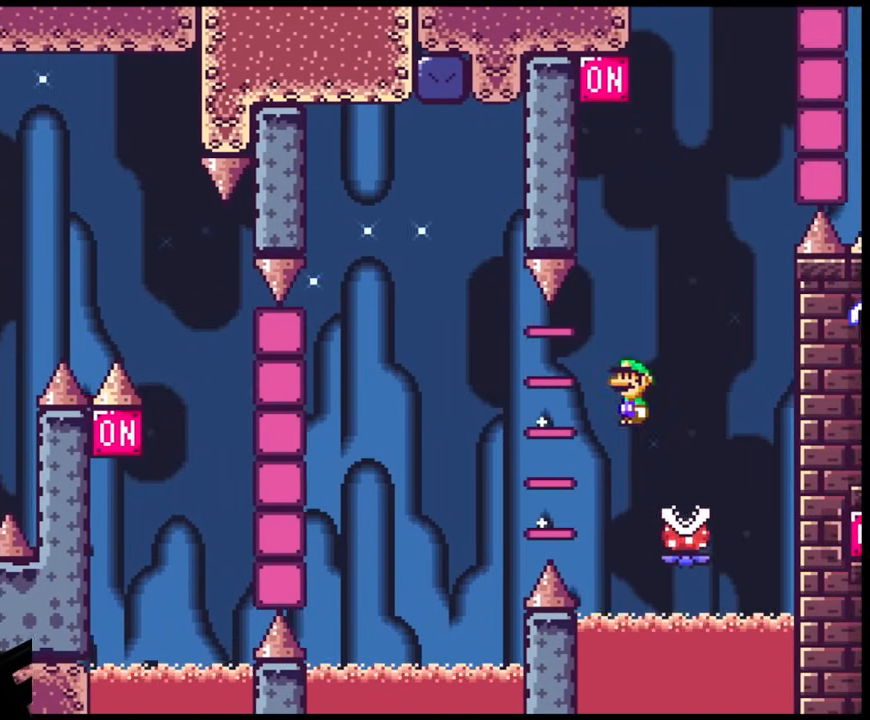
{"buttons": ["A", "X"], "events": [[117, "DPAD_LEFT", "down"], [117, "DPAD_RIGHT", "up"], [317, "DPAD_LEFT", "up"]]}
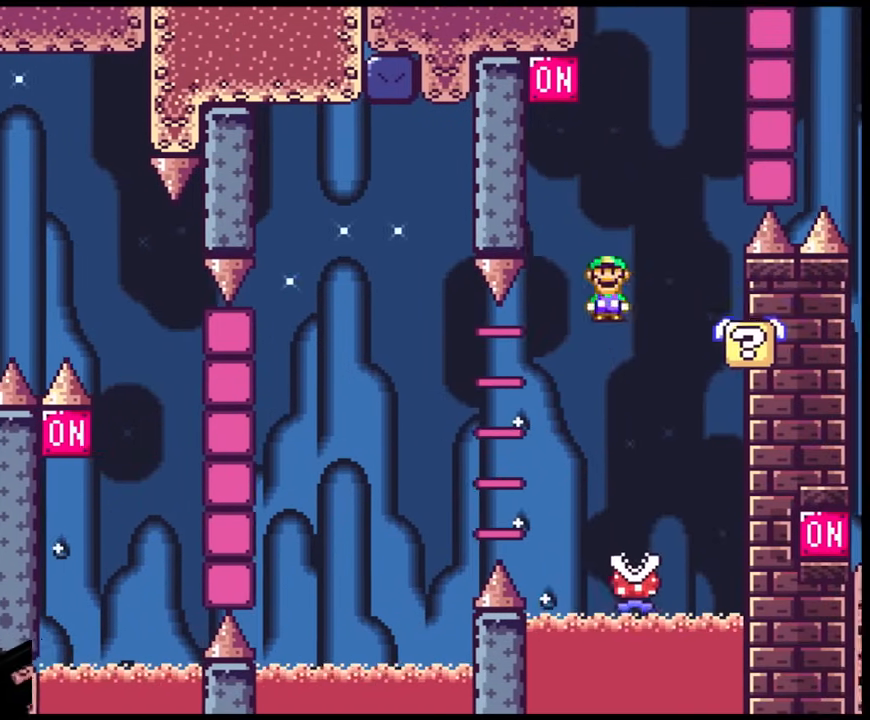
{"buttons": ["Y", "DPAD_LEFT"], "events": [[50, "DPAD_RIGHT", "down"], [217, "A", "up"], [267, "Y", "down"], [300, "X", "up"], [333, "DPAD_LEFT", "down"], [333, "DPAD_RIGHT", "up"]]}
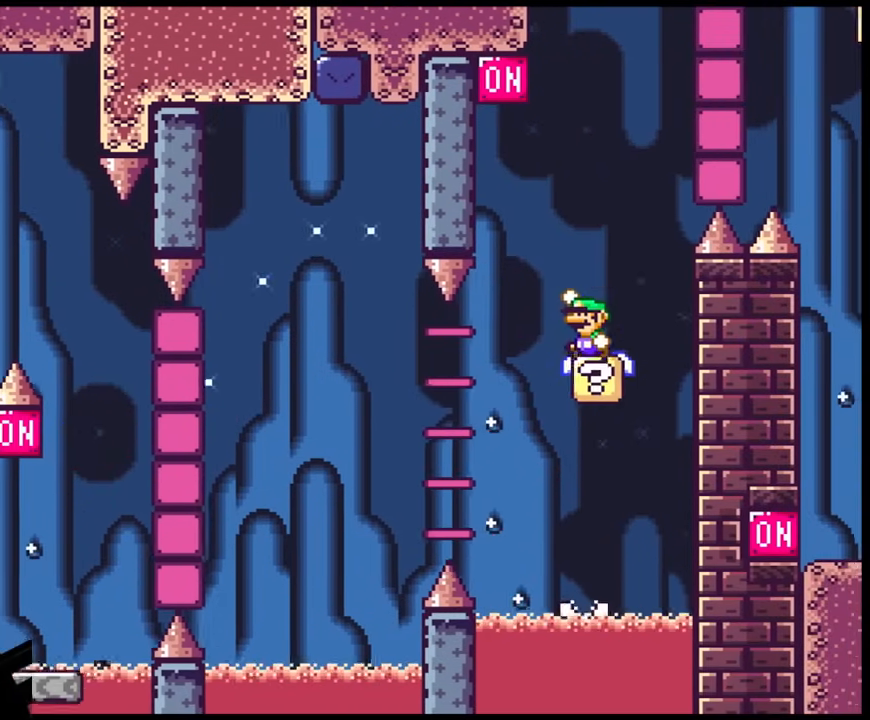
{"buttons": ["B", "Y", "DPAD_LEFT"], "events": [[50, "B", "down"], [217, "DPAD_LEFT", "up"], [267, "DPAD_RIGHT", "down"], [417, "DPAD_UP", "down"], [433, "DPAD_RIGHT", "up"], [433, "DPAD_UP", "up"], [467, "DPAD_LEFT", "down"]]}
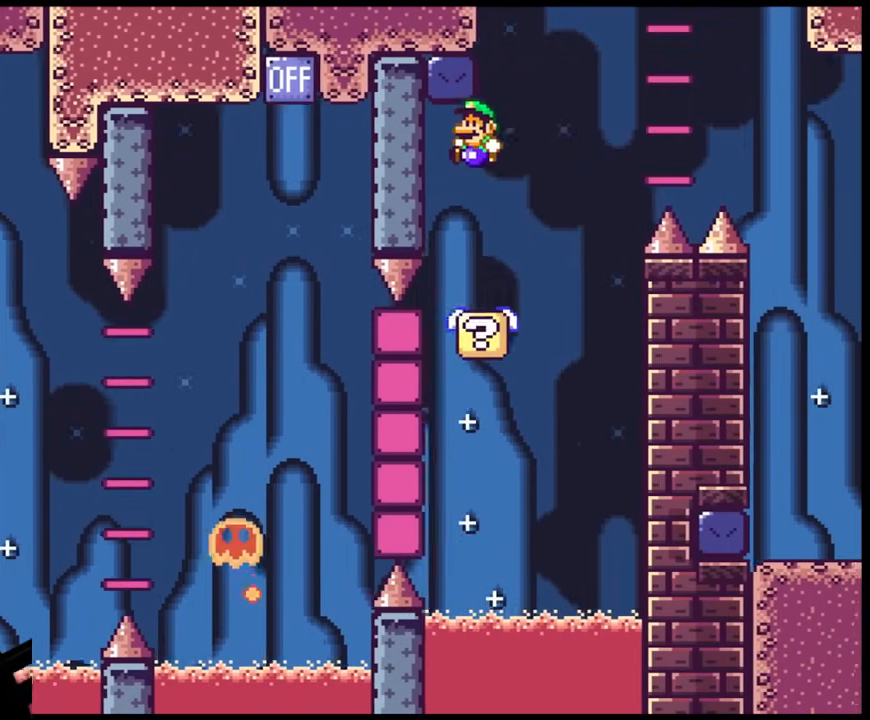
{"buttons": ["B", "Y", "DPAD_RIGHT"], "events": [[100, "DPAD_LEFT", "up"], [167, "B", "up"], [200, "DPAD_RIGHT", "down"], [433, "B", "down"]]}
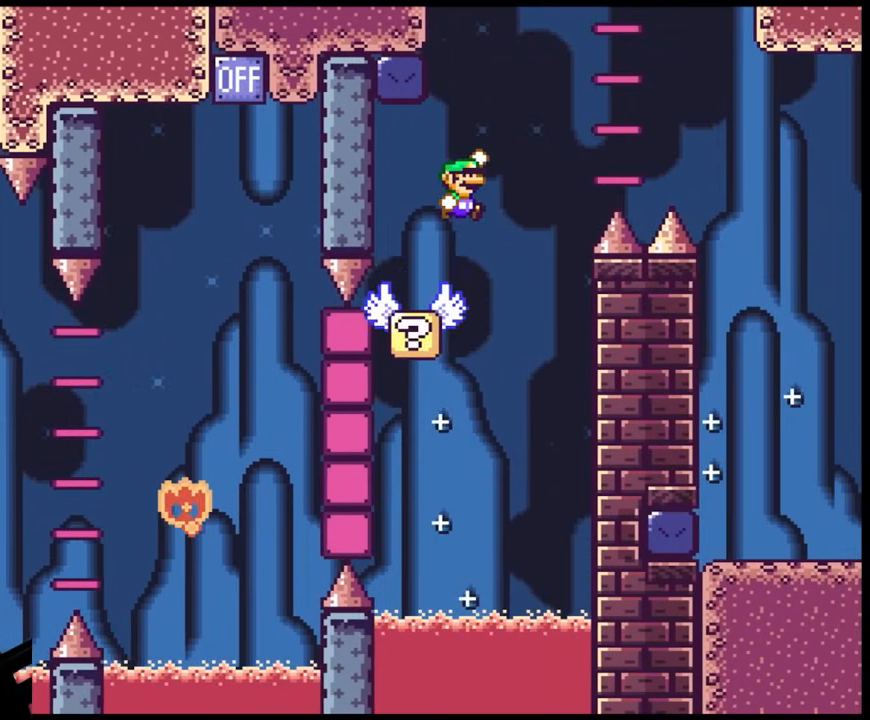
{"buttons": ["Y", "DPAD_RIGHT"], "events": [[400, "B", "up"]]}
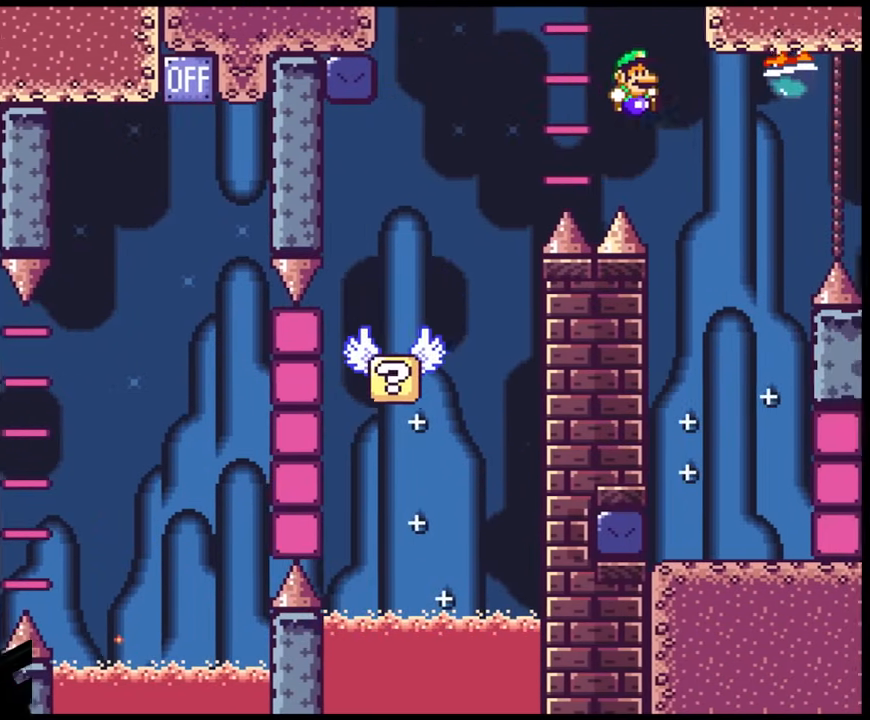
{"buttons": ["Y", "DPAD_LEFT"], "events": [[217, "DPAD_DOWN", "down"], [217, "DPAD_RIGHT", "up"], [233, "DPAD_DOWN", "up"], [233, "DPAD_LEFT", "down"]]}
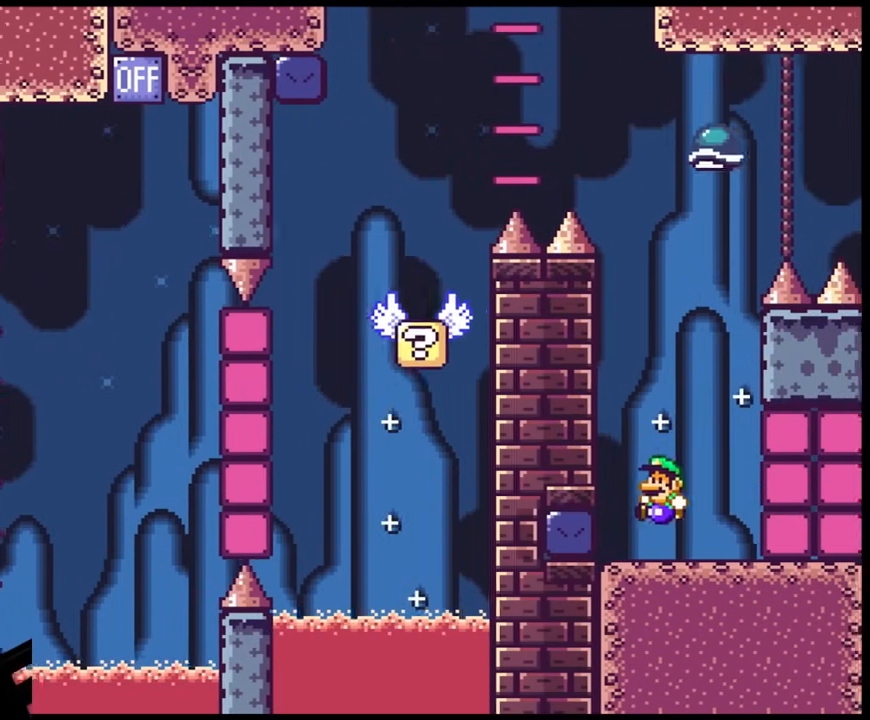
{"buttons": ["Y", "DPAD_RIGHT"], "events": [[100, "DPAD_LEFT", "up"], [117, "B", "down"], [233, "DPAD_RIGHT", "down"], [250, "B", "up"]]}
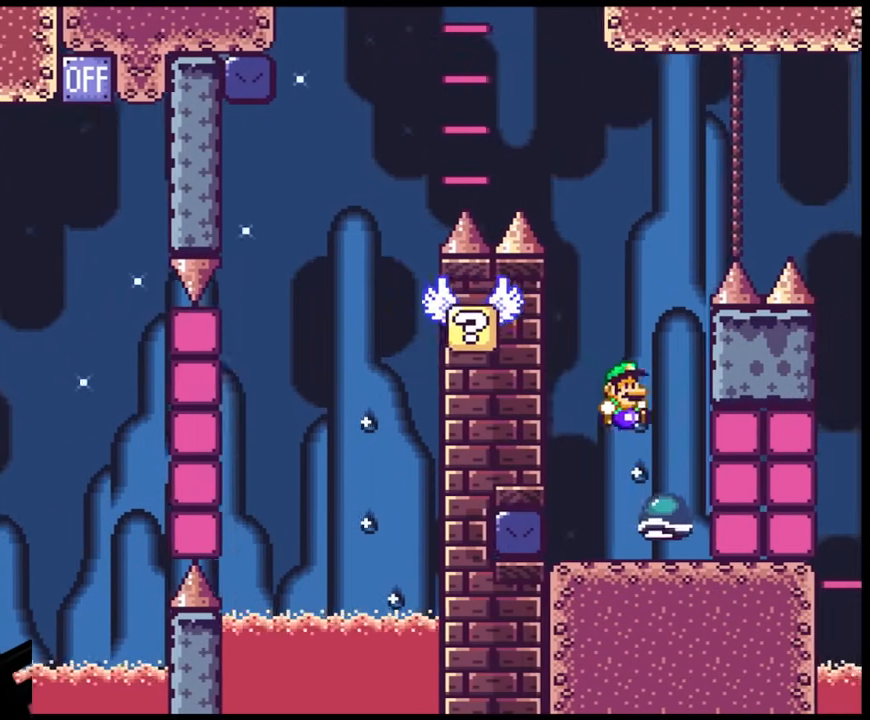
{"buttons": ["Y", "DPAD_LEFT"], "events": [[83, "DPAD_LEFT", "down"], [83, "DPAD_RIGHT", "up"], [250, "DPAD_LEFT", "up"], [250, "DPAD_RIGHT", "down"], [333, "DPAD_LEFT", "down"], [333, "DPAD_RIGHT", "up"]]}
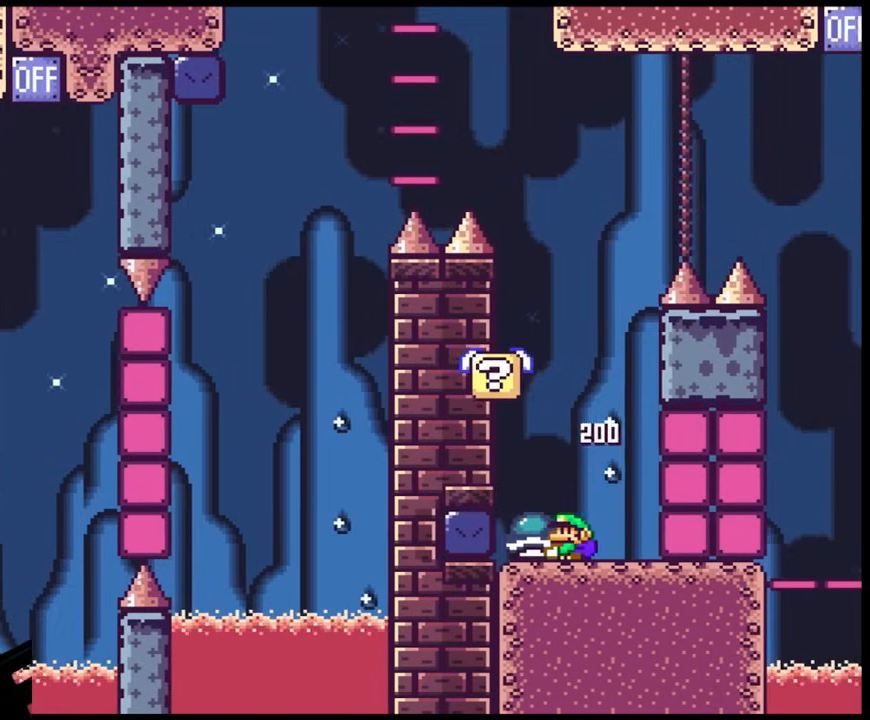
{"buttons": ["Y", "DPAD_RIGHT"], "events": [[133, "B", "down"], [300, "DPAD_LEFT", "up"], [317, "B", "up"], [317, "DPAD_RIGHT", "down"]]}
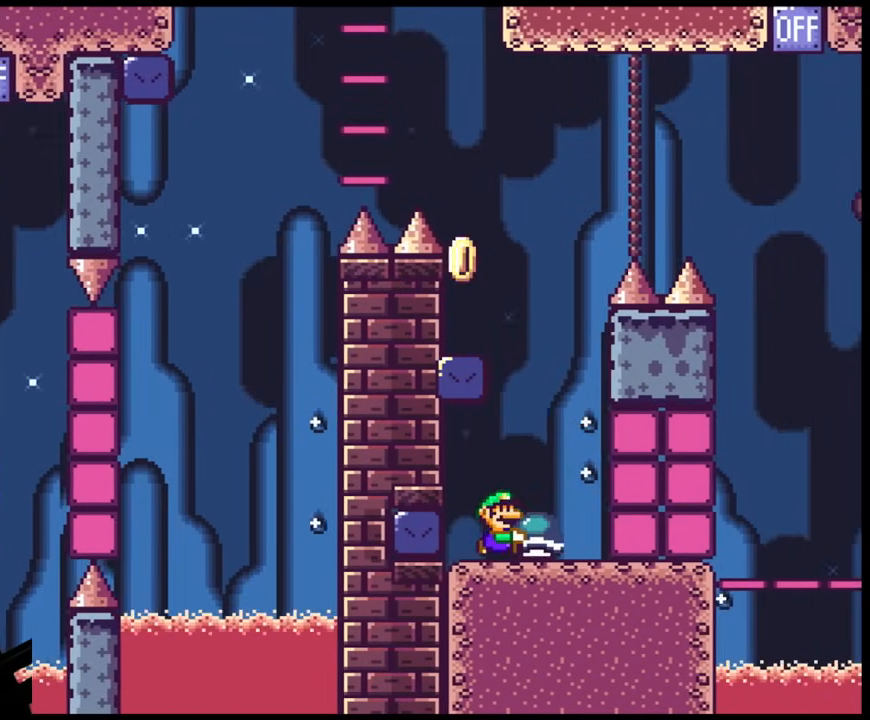
{"buttons": ["Y", "DPAD_LEFT"], "events": [[83, "B", "down"], [133, "DPAD_LEFT", "down"], [133, "DPAD_RIGHT", "up"], [433, "B", "up"]]}
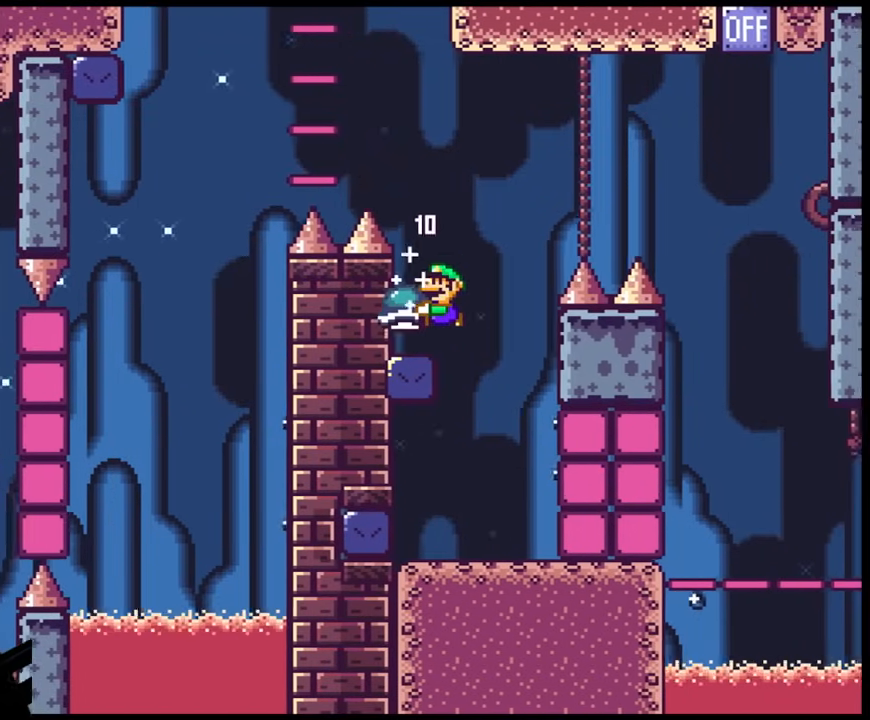
{"buttons": ["B", "Y", "DPAD_RIGHT"], "events": [[200, "DPAD_LEFT", "up"], [267, "DPAD_RIGHT", "down"], [417, "B", "down"]]}
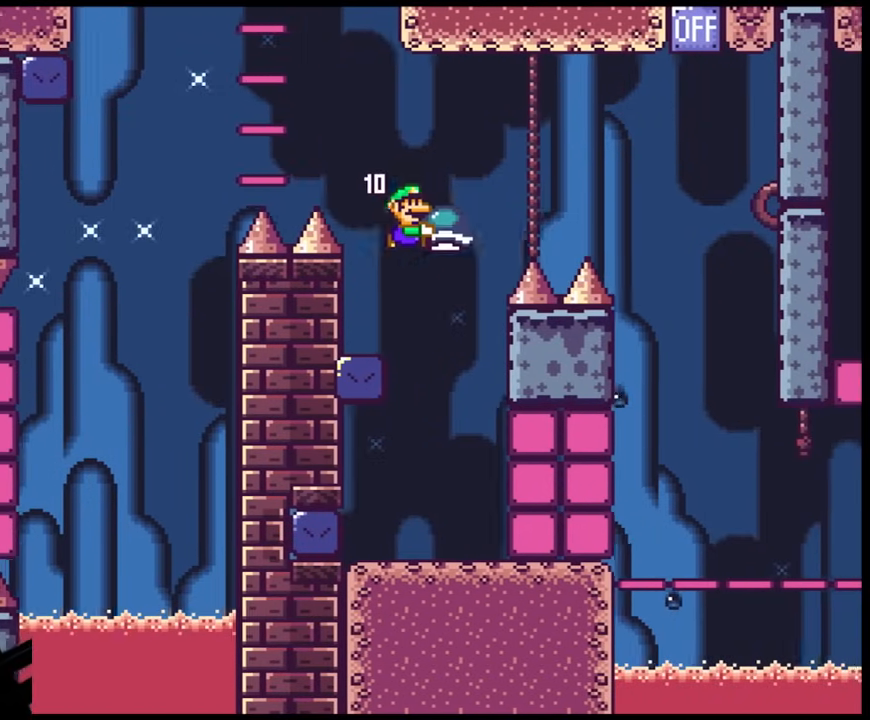
{"buttons": ["B", "Y", "DPAD_RIGHT"], "events": []}
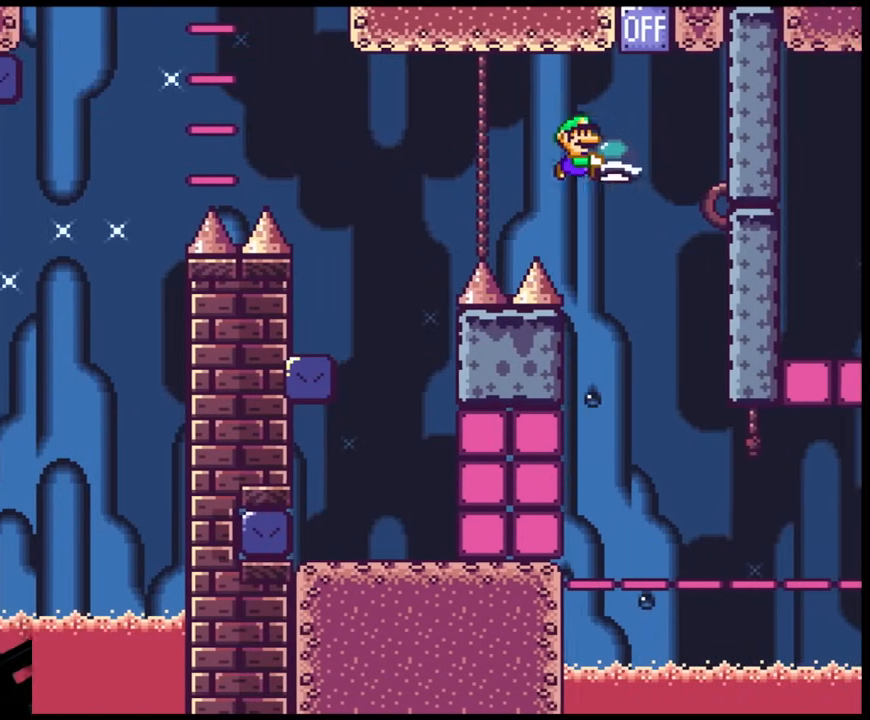
{"buttons": ["B", "Y"], "events": [[67, "DPAD_UP", "down"], [83, "Y", "up"], [183, "DPAD_RIGHT", "up"], [183, "Y", "down"], [233, "DPAD_LEFT", "down"], [300, "DPAD_UP", "up"], [400, "DPAD_LEFT", "up"]]}
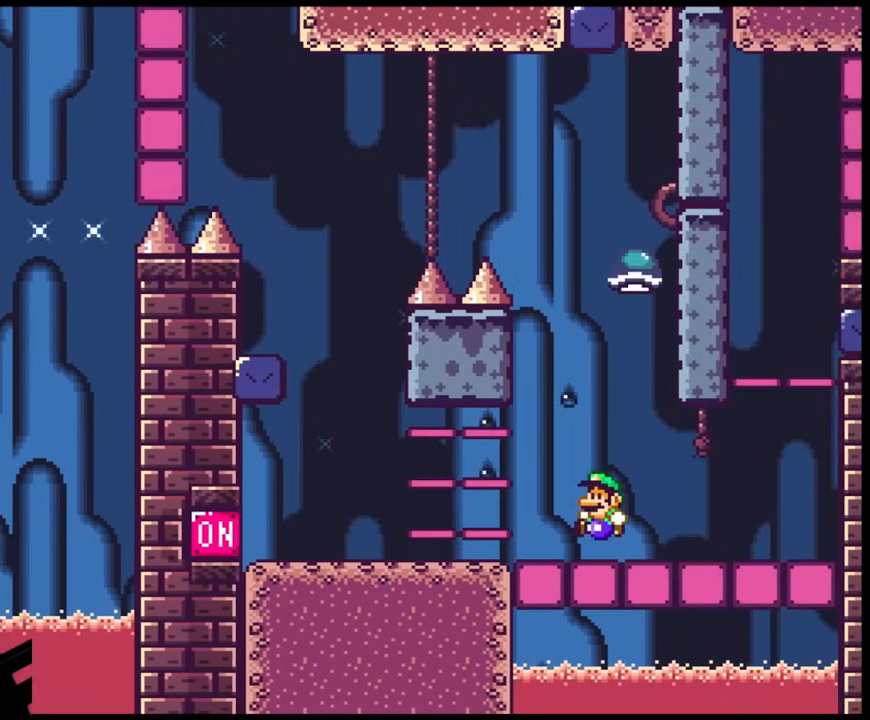
{"buttons": ["Y", "DPAD_RIGHT"], "events": [[133, "B", "up"], [267, "DPAD_RIGHT", "down"]]}
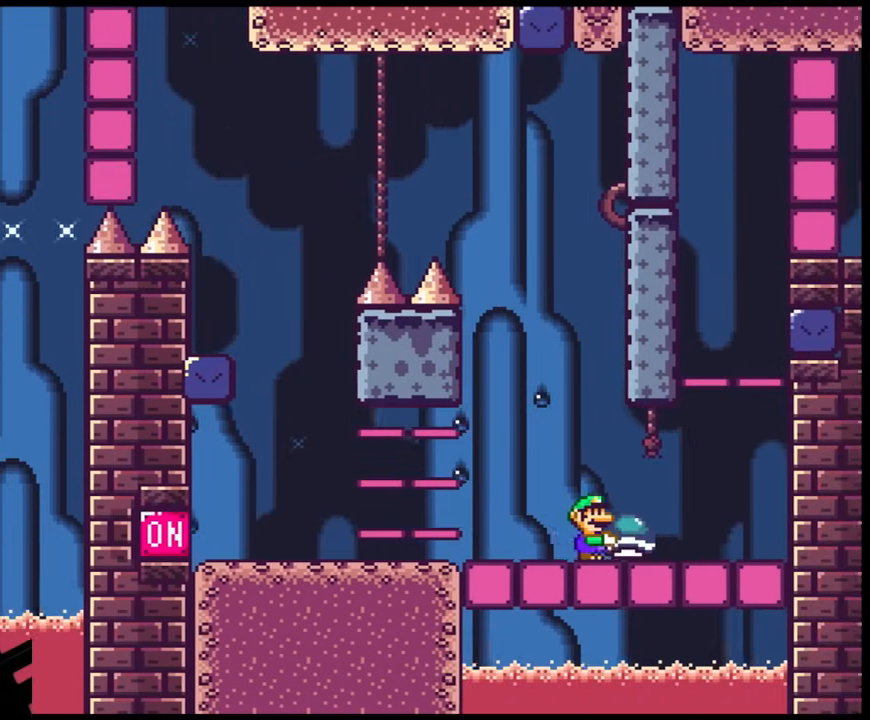
{"buttons": [], "events": [[233, "DPAD_DOWN", "down"], [233, "DPAD_RIGHT", "up"], [250, "DPAD_DOWN", "up"], [250, "DPAD_LEFT", "down"], [333, "DPAD_LEFT", "up"], [500, "Y", "up"]]}
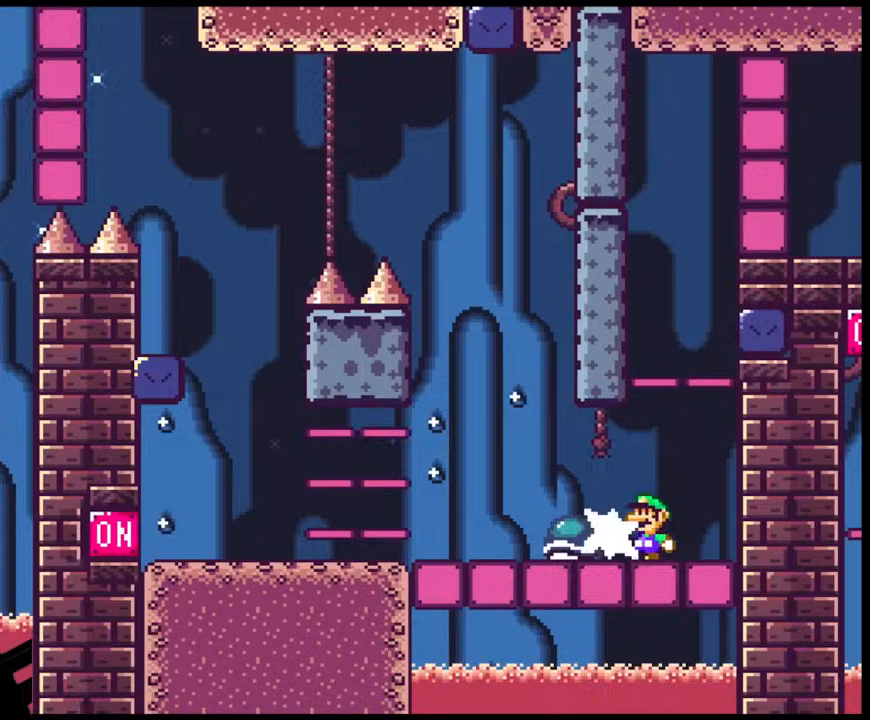
{"buttons": ["B", "Y", "DPAD_LEFT"], "events": [[83, "DPAD_RIGHT", "down"], [100, "Y", "down"], [333, "B", "down"], [350, "DPAD_LEFT", "down"], [350, "DPAD_RIGHT", "up"]]}
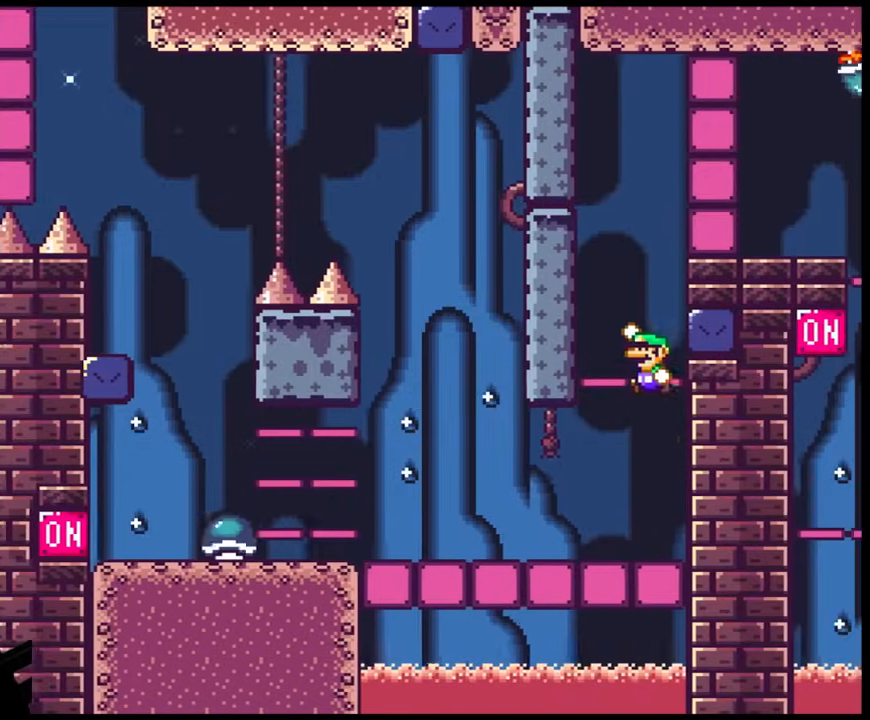
{"buttons": ["Y"], "events": [[83, "DPAD_LEFT", "up"], [167, "DPAD_RIGHT", "down"], [317, "DPAD_RIGHT", "up"], [317, "DPAD_UP", "down"], [333, "DPAD_LEFT", "down"], [333, "DPAD_UP", "up"], [450, "DPAD_LEFT", "up"], [483, "B", "up"]]}
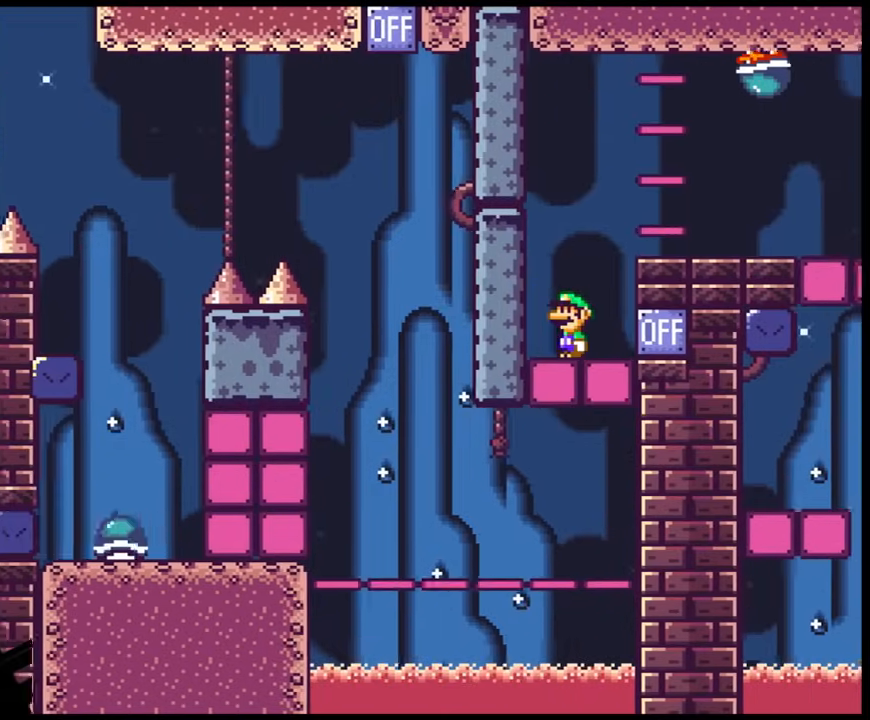
{"buttons": ["Y", "DPAD_LEFT"], "events": [[133, "B", "down"], [133, "DPAD_RIGHT", "down"], [267, "B", "up"], [483, "DPAD_LEFT", "down"], [483, "DPAD_RIGHT", "up"]]}
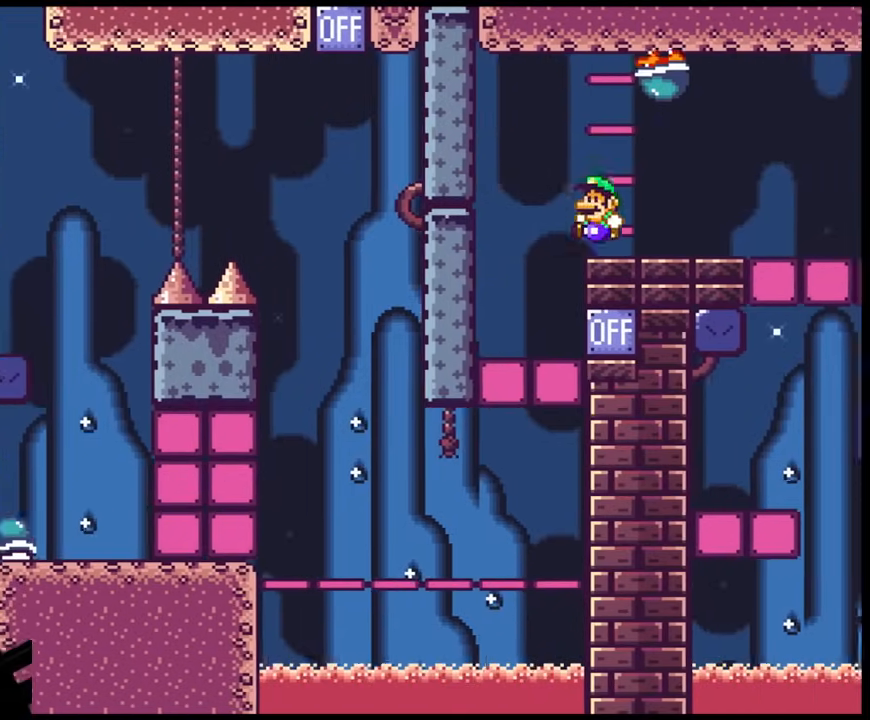
{"buttons": ["Y"], "events": [[133, "B", "down"], [183, "DPAD_LEFT", "up"], [233, "B", "up"], [267, "DPAD_RIGHT", "down"], [483, "DPAD_RIGHT", "up"]]}
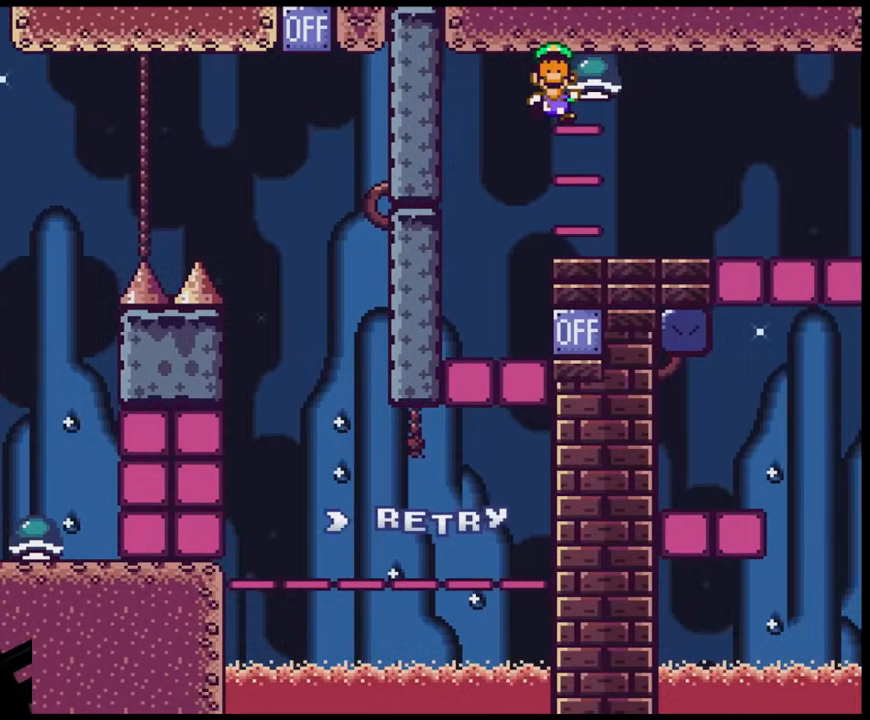
{"buttons": [], "events": [[83, "DPAD_RIGHT", "down"], [267, "DPAD_RIGHT", "up"], [333, "Y", "up"]]}
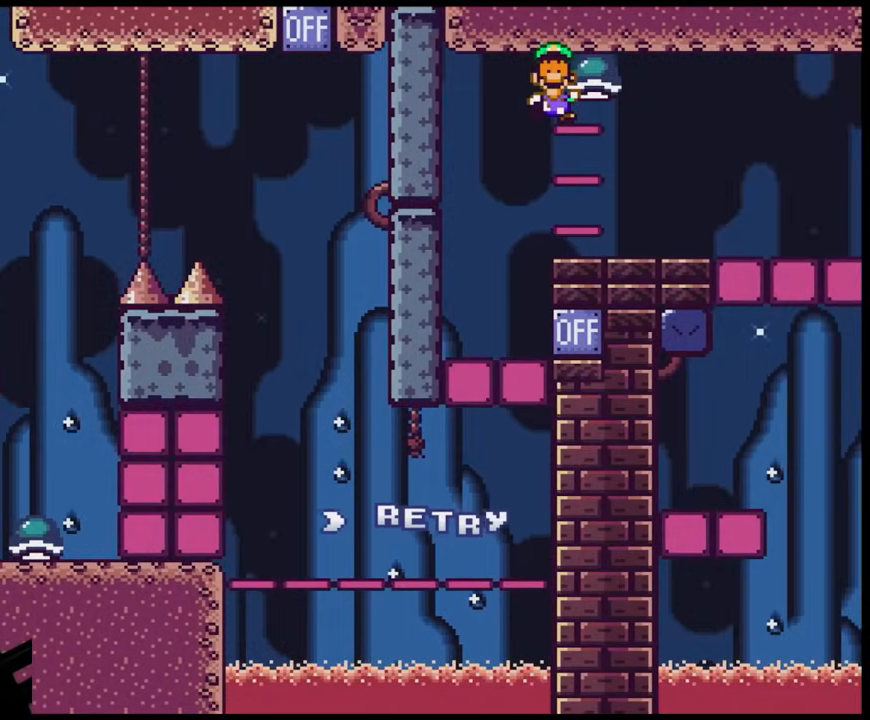
{"buttons": ["B"], "events": [[383, "B", "down"]]}
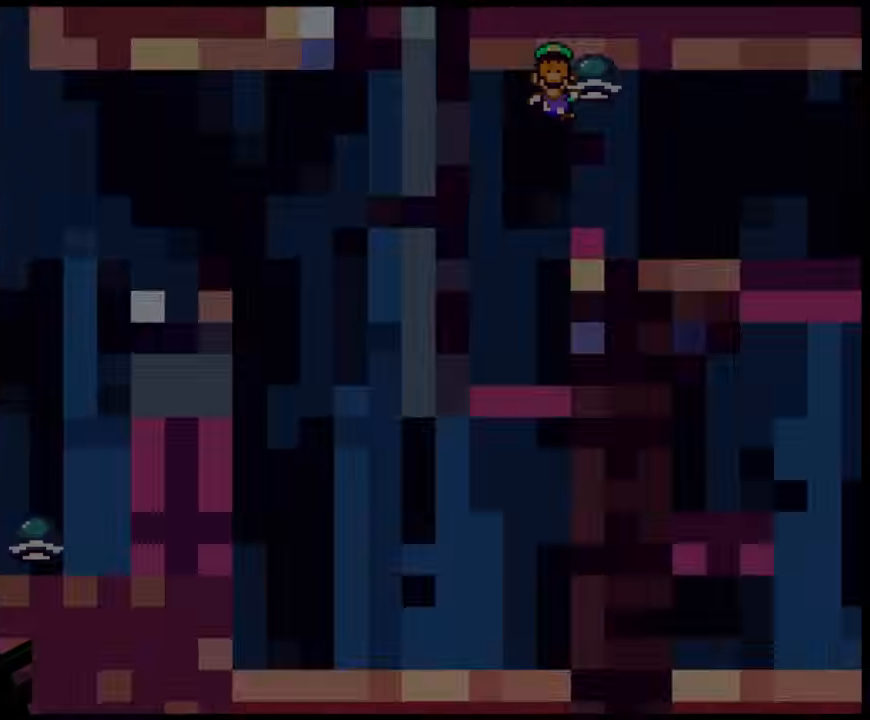
{"buttons": [], "events": [[67, "B", "up"], [267, "A", "down"], [283, "A", "up"]]}
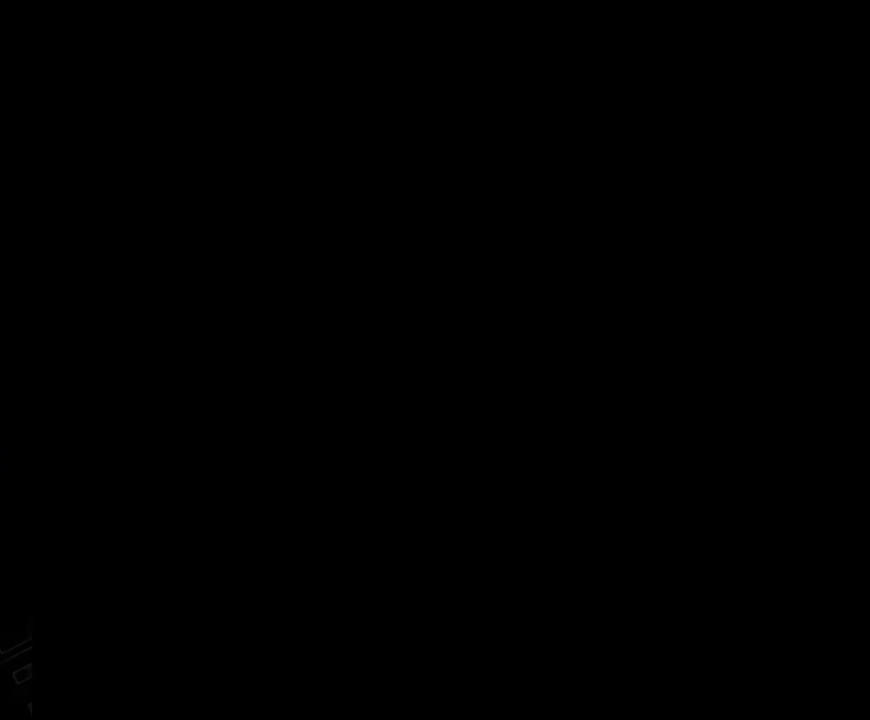
{"buttons": [], "events": []}
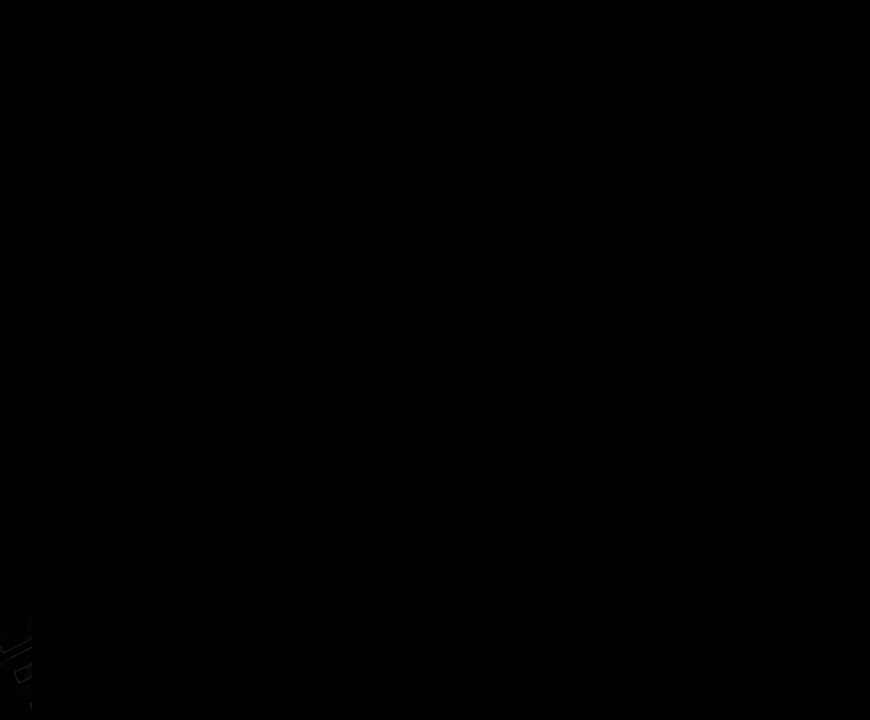
{"buttons": ["Y", "DPAD_RIGHT"], "events": [[300, "Y", "down"], [467, "DPAD_RIGHT", "down"]]}
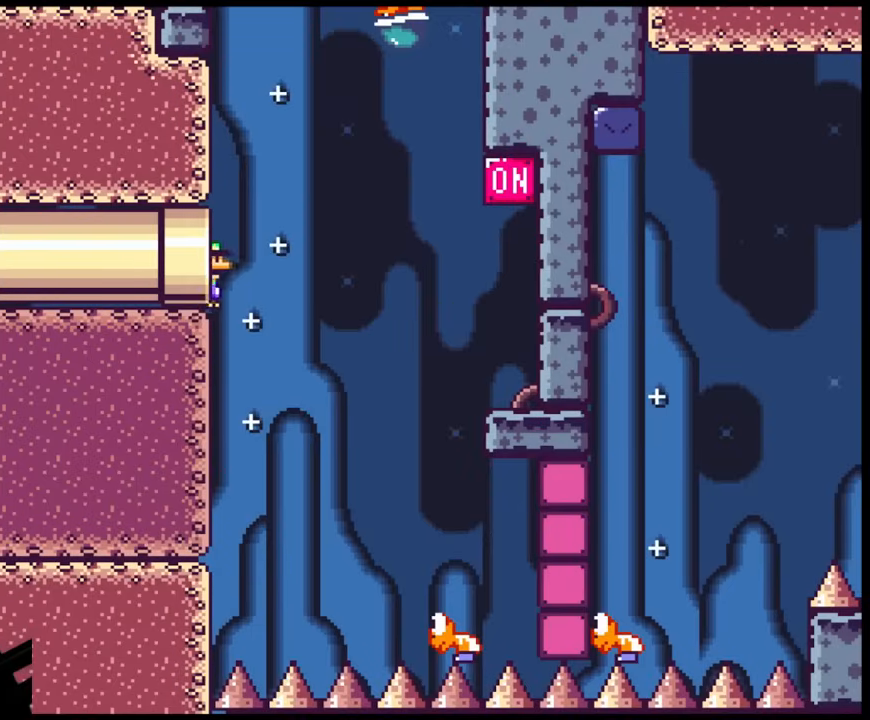
{"buttons": ["B", "Y", "DPAD_RIGHT"], "events": [[217, "B", "down"]]}
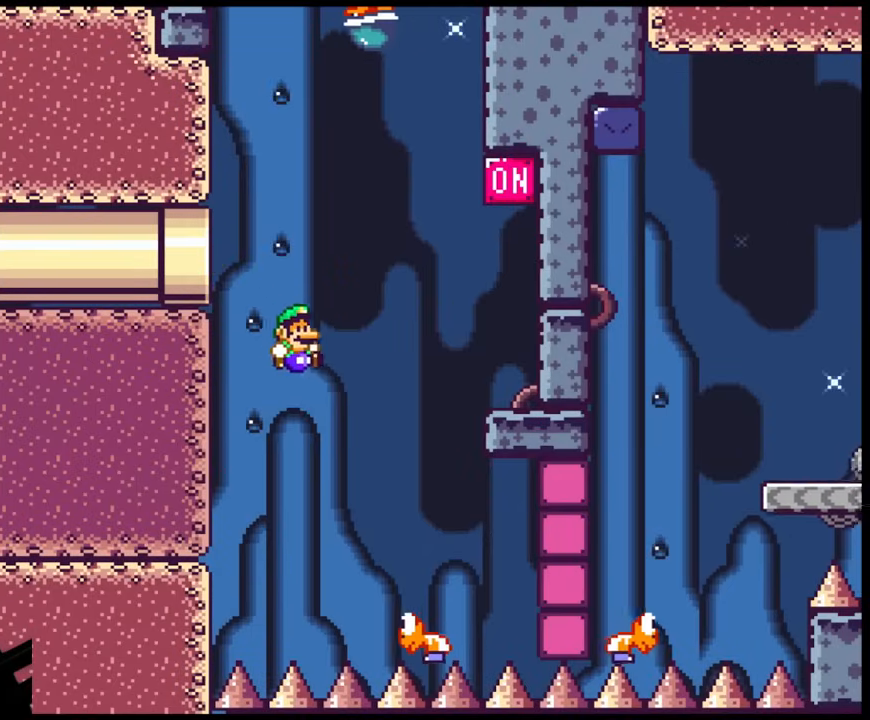
{"buttons": ["B", "Y", "DPAD_RIGHT"], "events": [[167, "DPAD_DOWN", "down"], [200, "DPAD_LEFT", "down"], [200, "DPAD_RIGHT", "up"], [217, "DPAD_DOWN", "up"], [350, "DPAD_LEFT", "up"], [350, "DPAD_RIGHT", "down"]]}
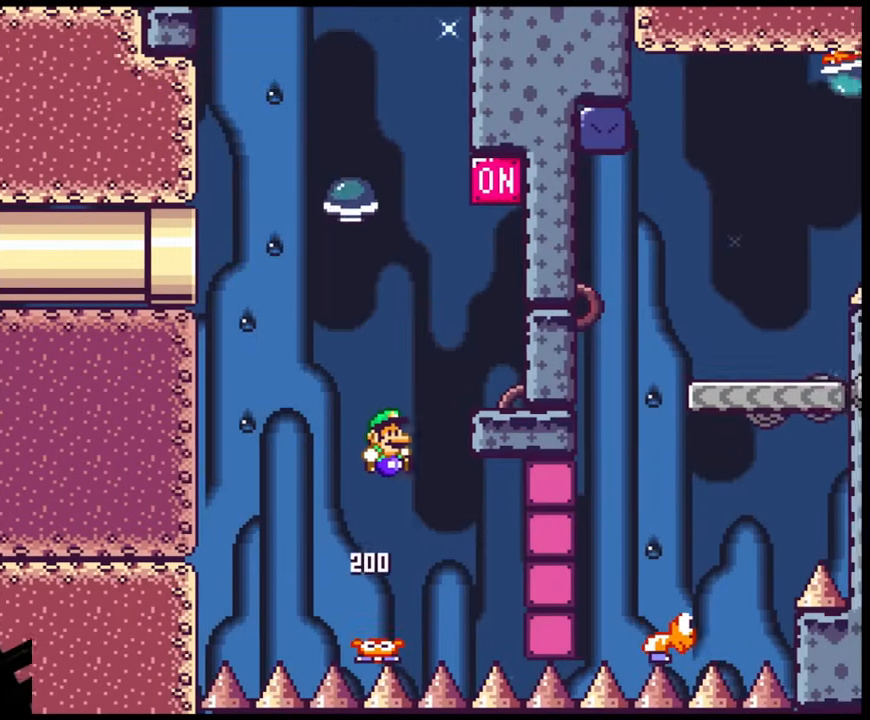
{"buttons": ["B", "Y", "DPAD_RIGHT"], "events": [[217, "B", "up"], [483, "B", "down"]]}